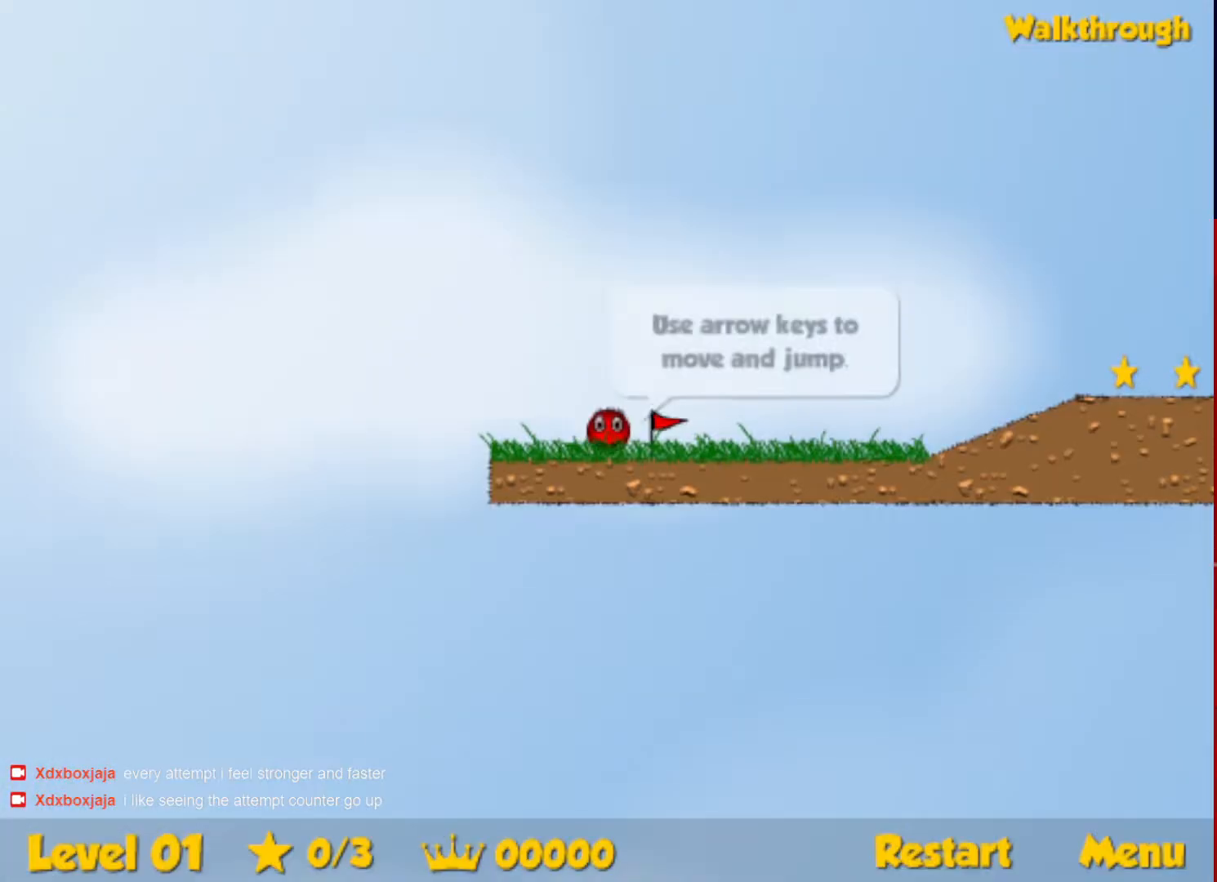
Gameplay with keyboard; each line is a JSON object with the keys held at the frame after it. "events" lists presses ("down") and releases ("up") of "down", "escape", "left", "r", "right" and "up" between this image and that frame as [ms after this image, input, new state], when the widget could be followed in between. No other keys are recorded. Mouse input is not recorded.
{"keys": ["right"], "events": [[283, "right", "down"]]}
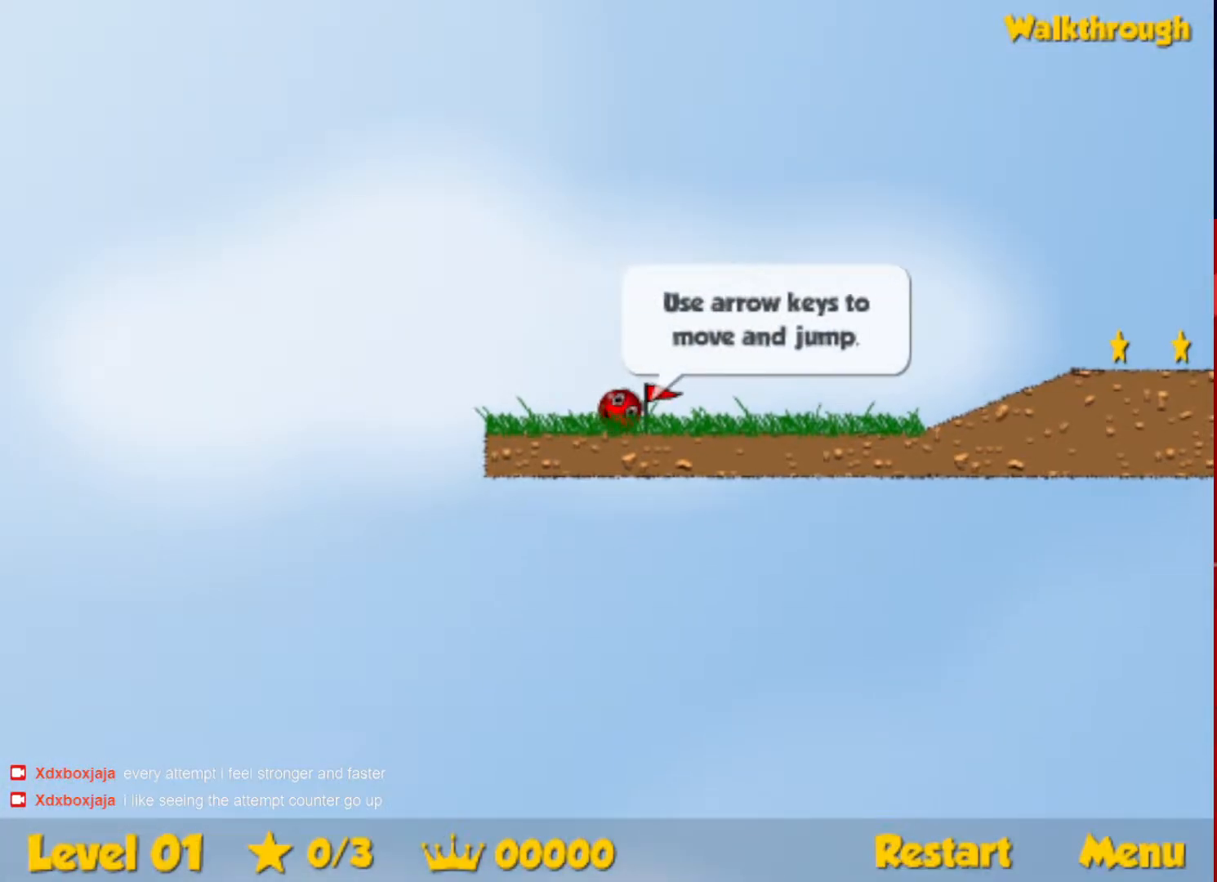
{"keys": ["right"], "events": []}
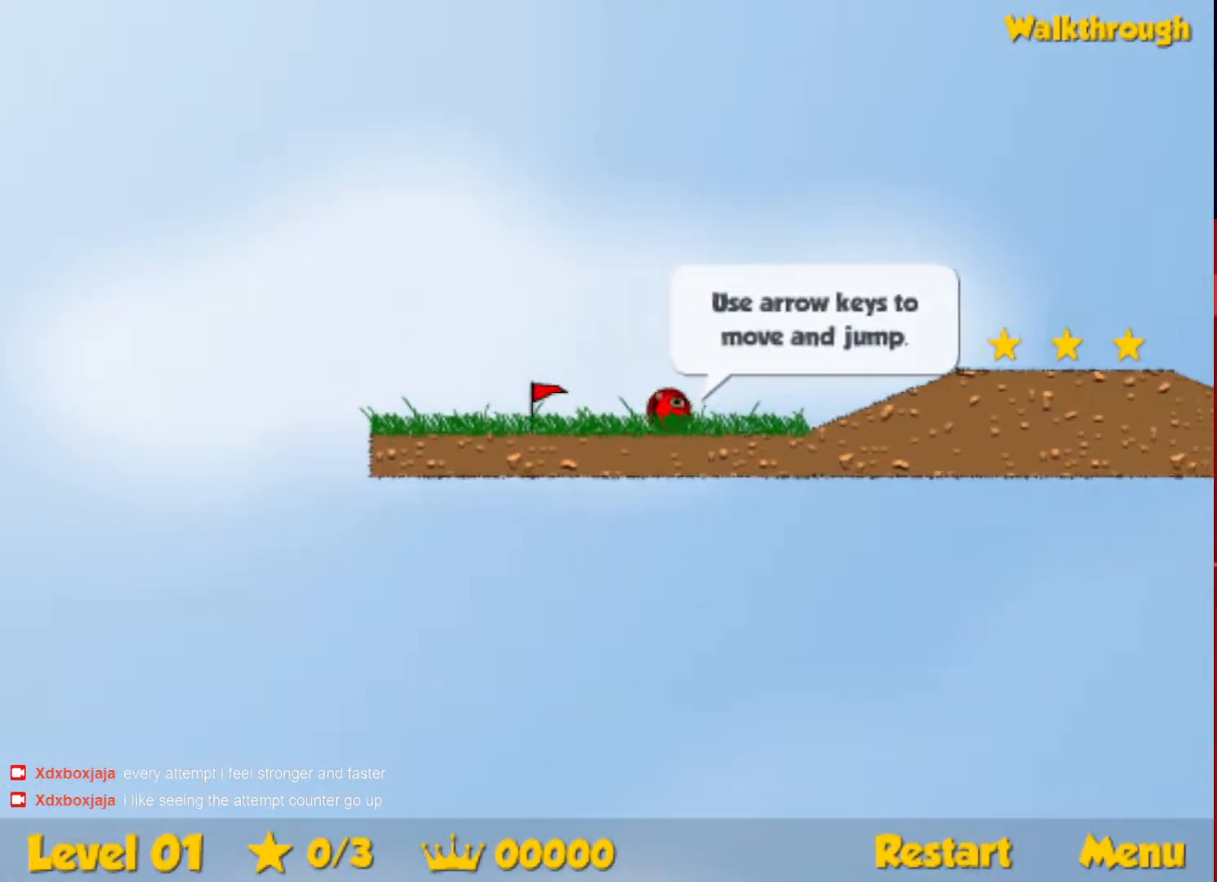
{"keys": ["right"], "events": [[217, "up", "down"], [283, "up", "up"]]}
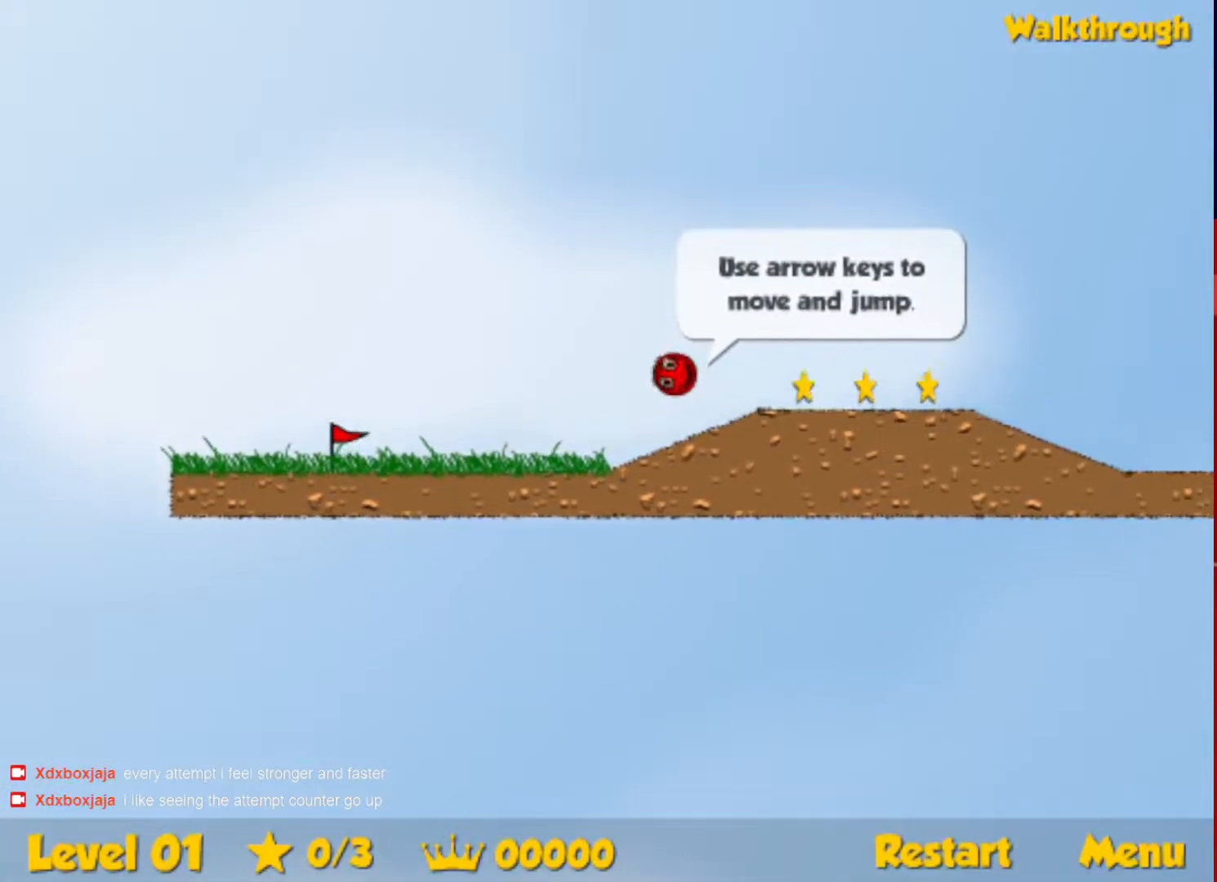
{"keys": ["right"], "events": [[67, "up", "down"], [250, "up", "up"]]}
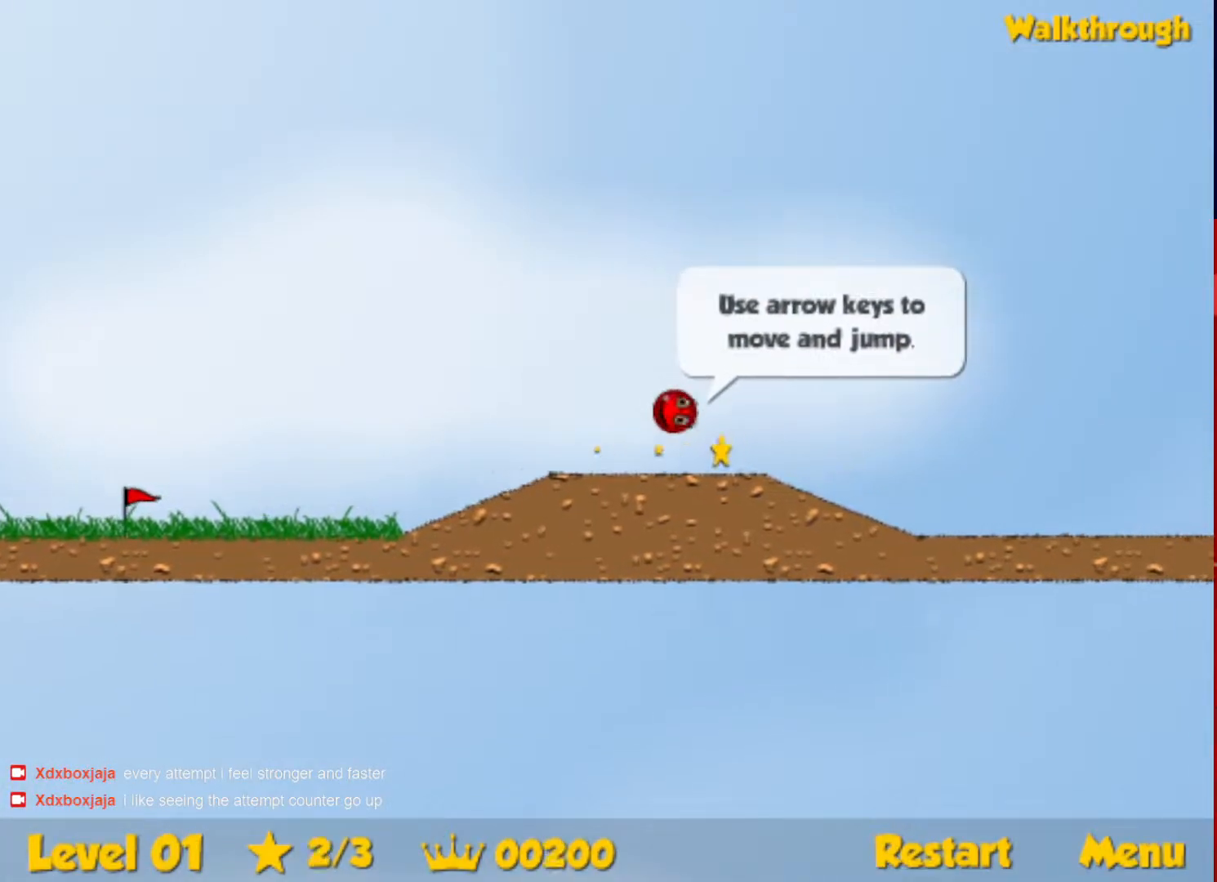
{"keys": ["right"], "events": []}
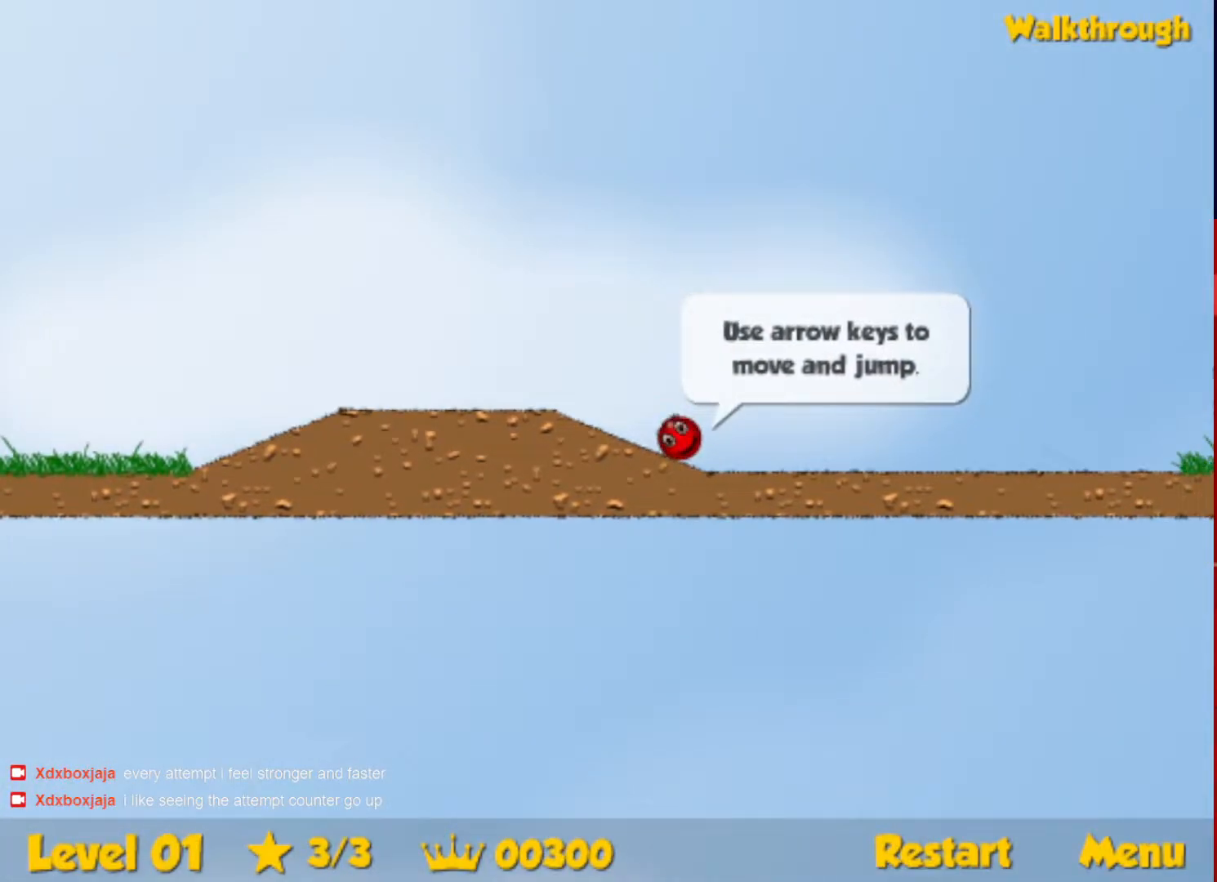
{"keys": ["right", "up"], "events": [[83, "up", "down"]]}
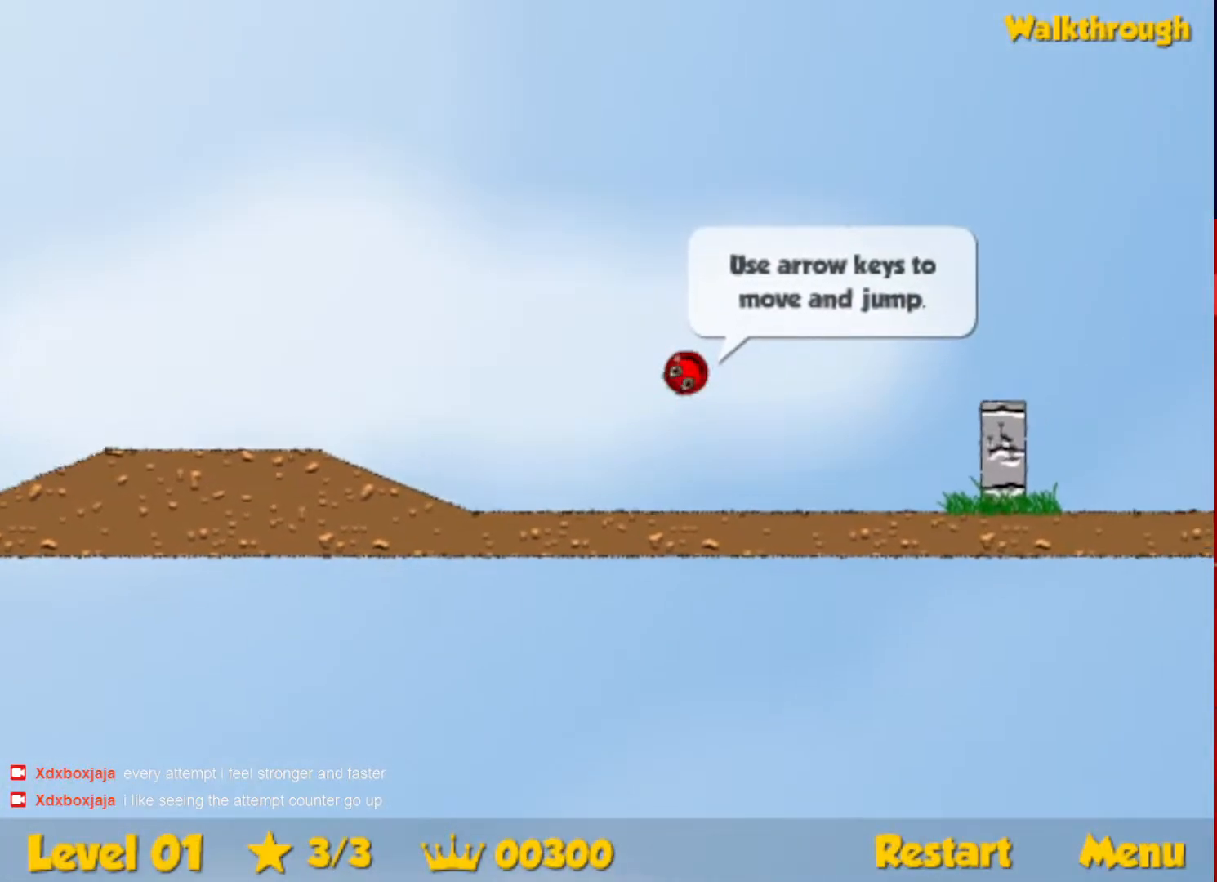
{"keys": ["right"], "events": [[150, "up", "up"]]}
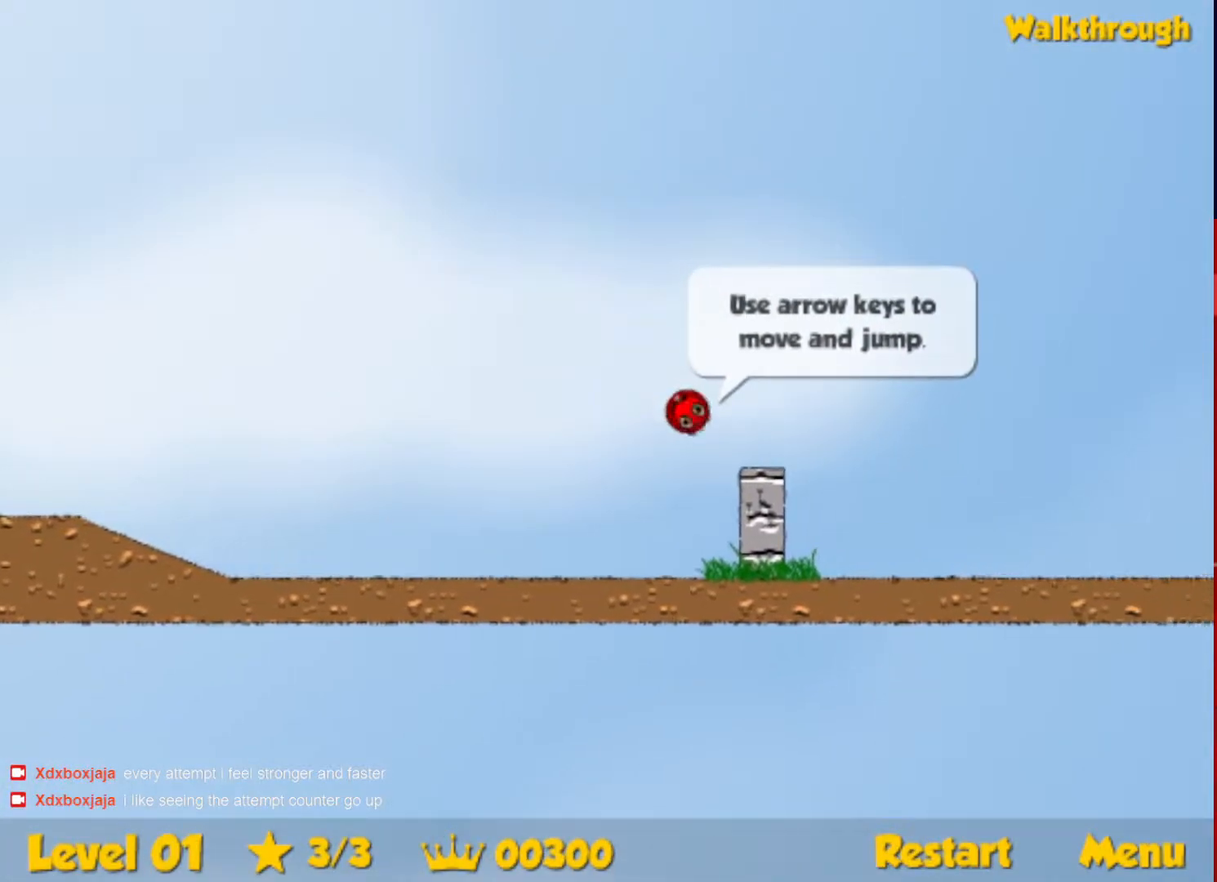
{"keys": ["right", "up"], "events": [[283, "up", "down"]]}
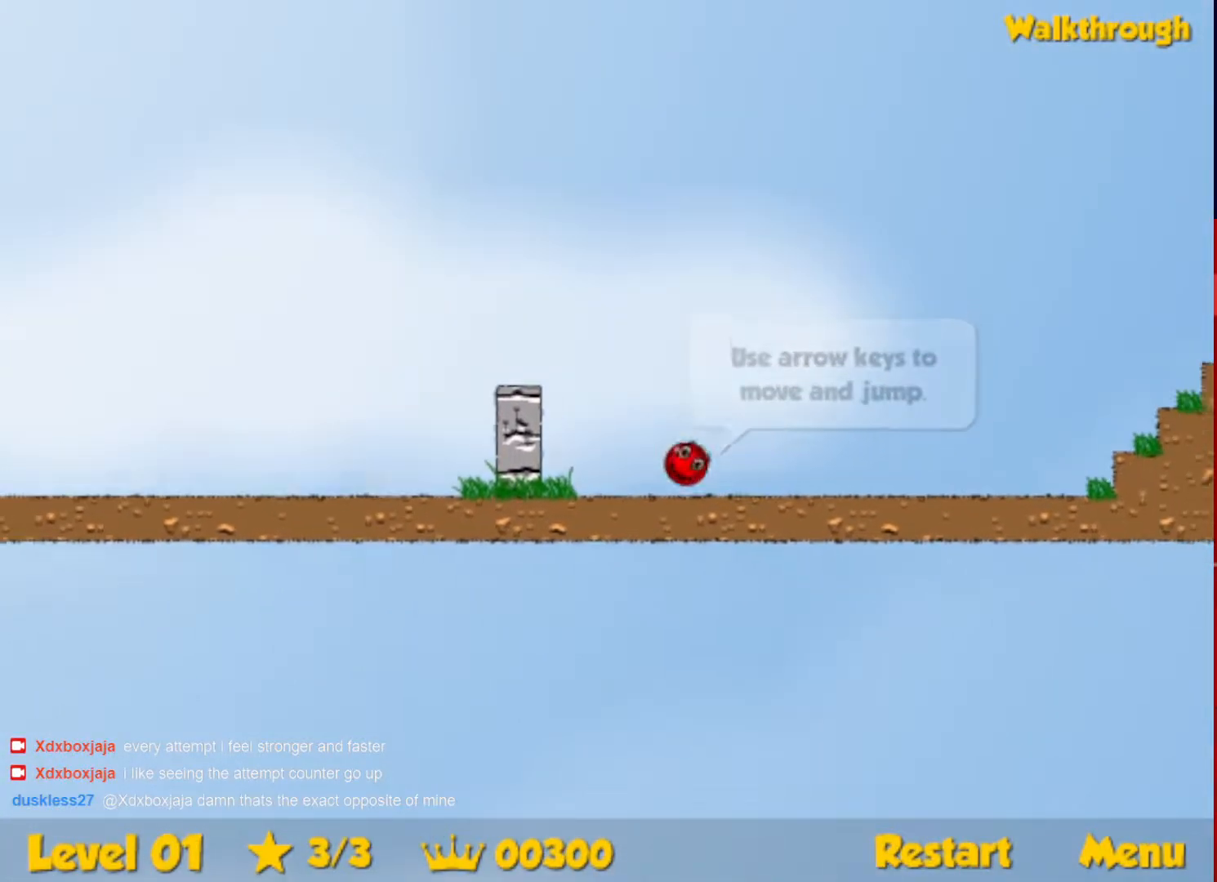
{"keys": ["right", "up"], "events": []}
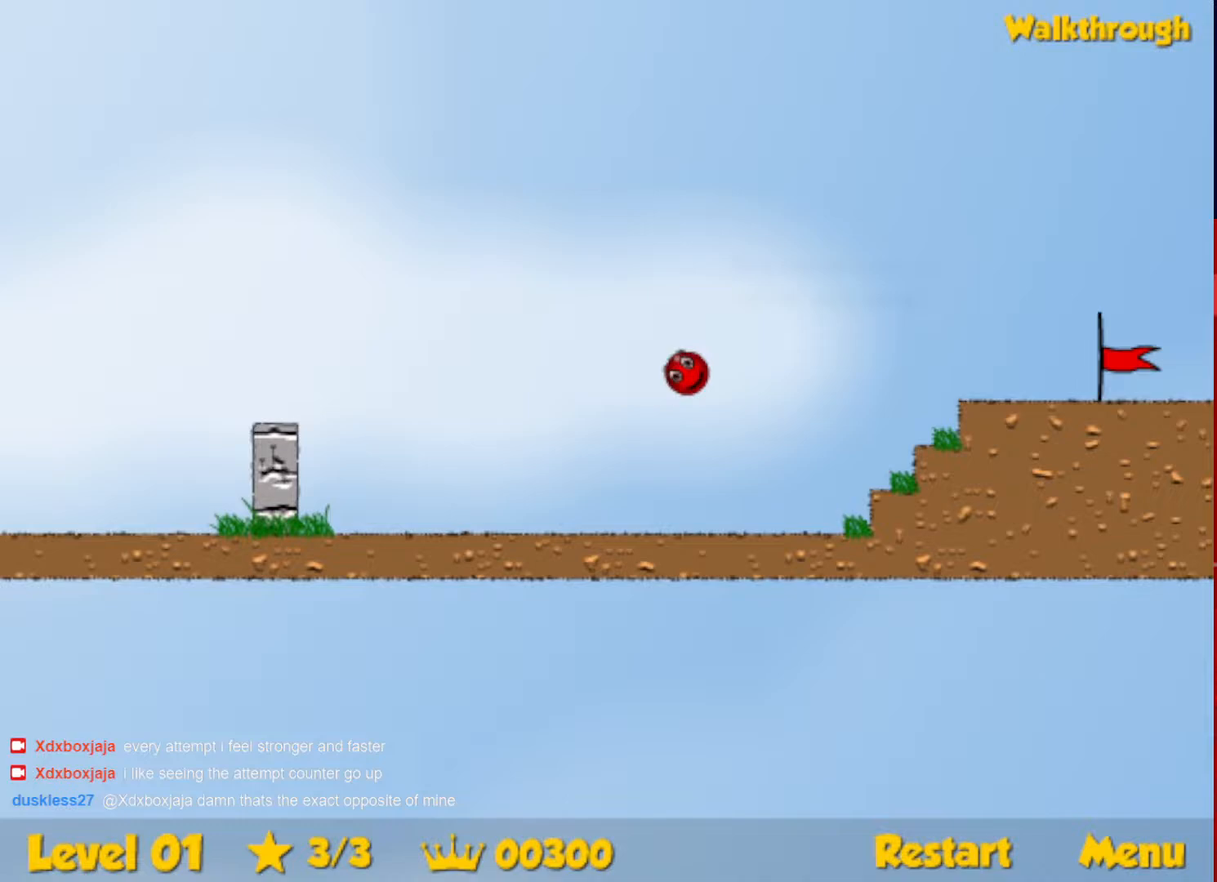
{"keys": ["right"], "events": [[50, "up", "up"]]}
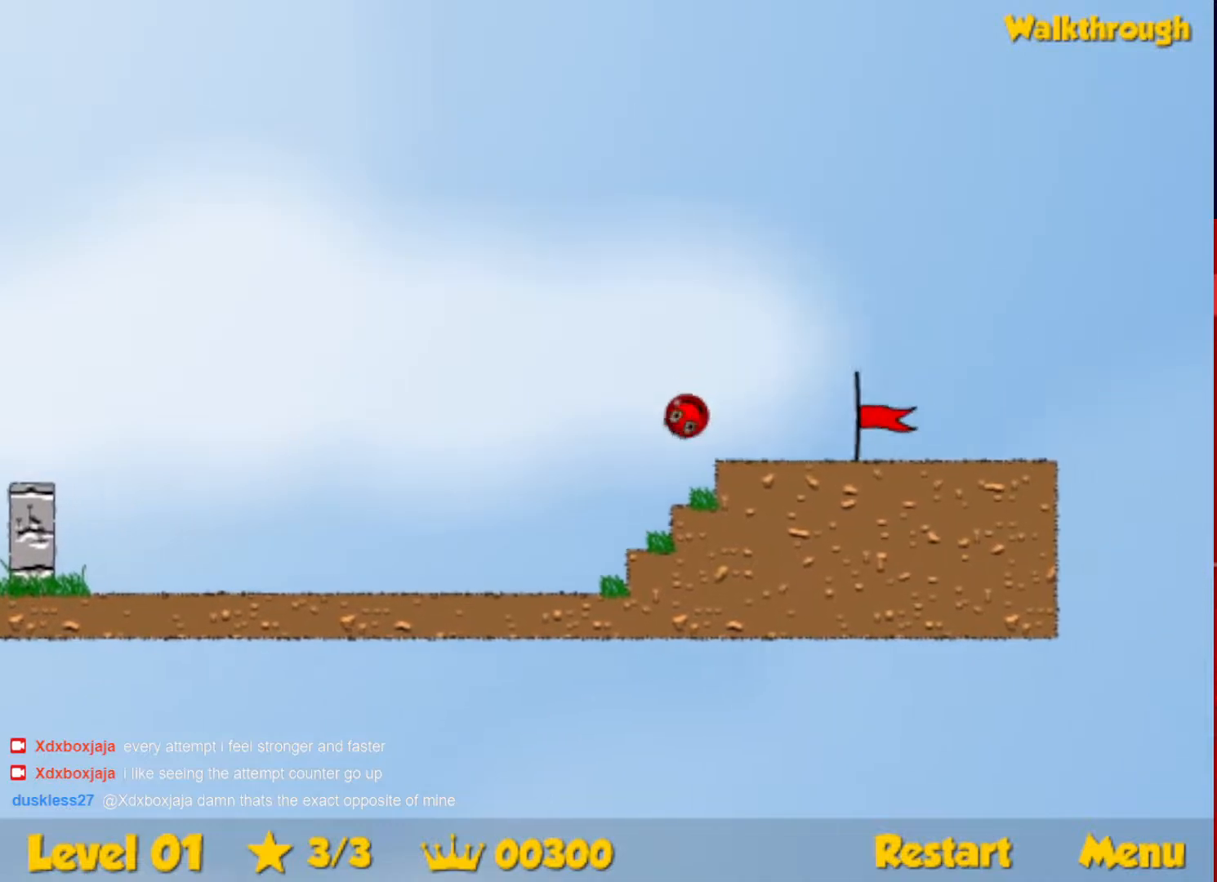
{"keys": ["right"], "events": []}
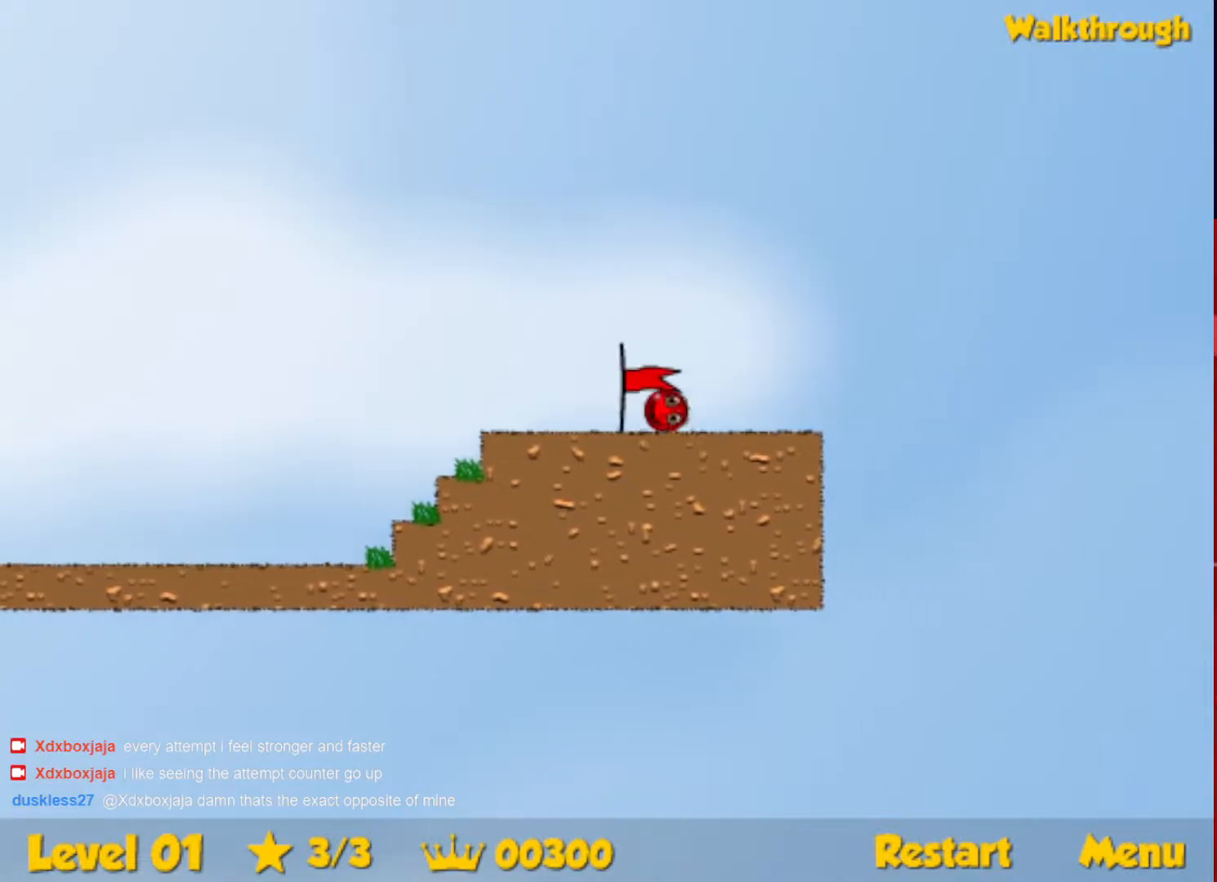
{"keys": ["right"], "events": [[233, "right", "up"], [317, "right", "down"]]}
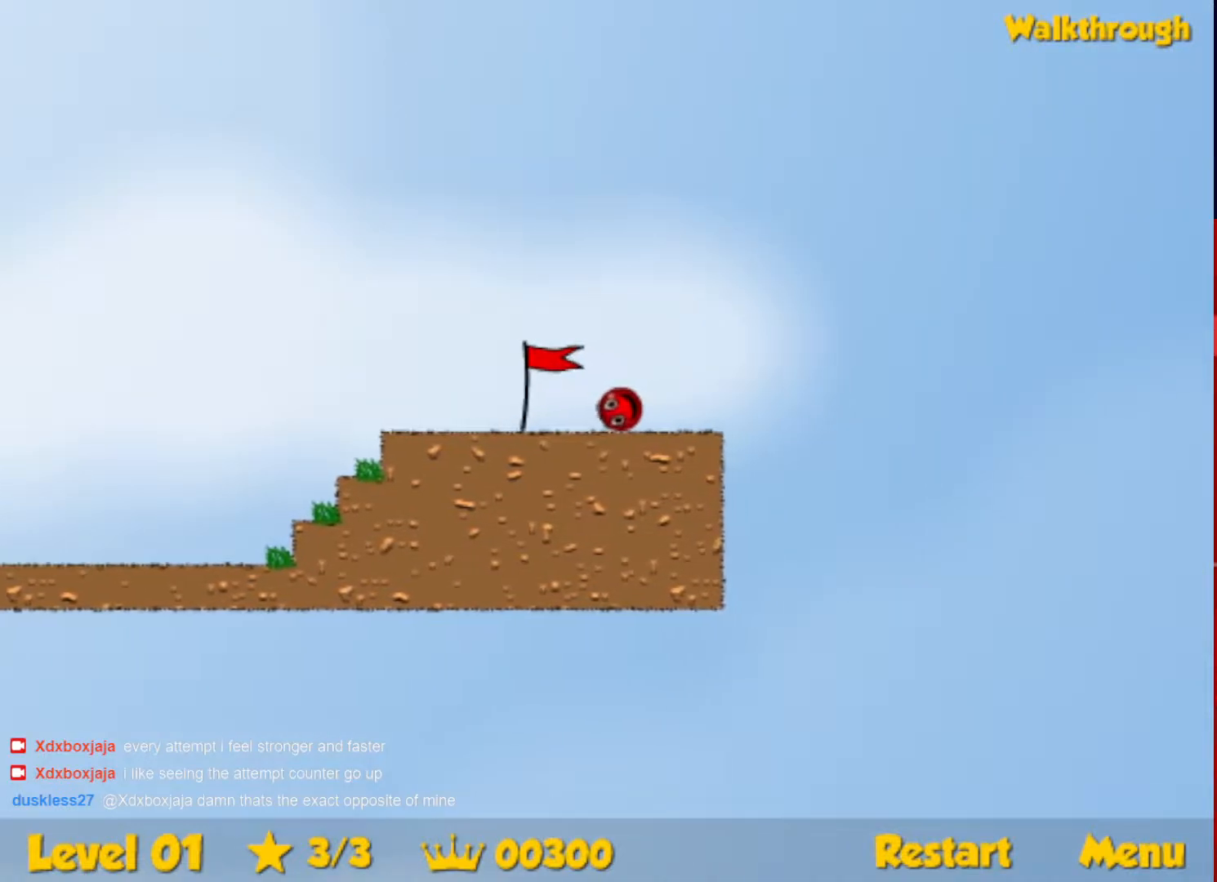
{"keys": ["right"], "events": []}
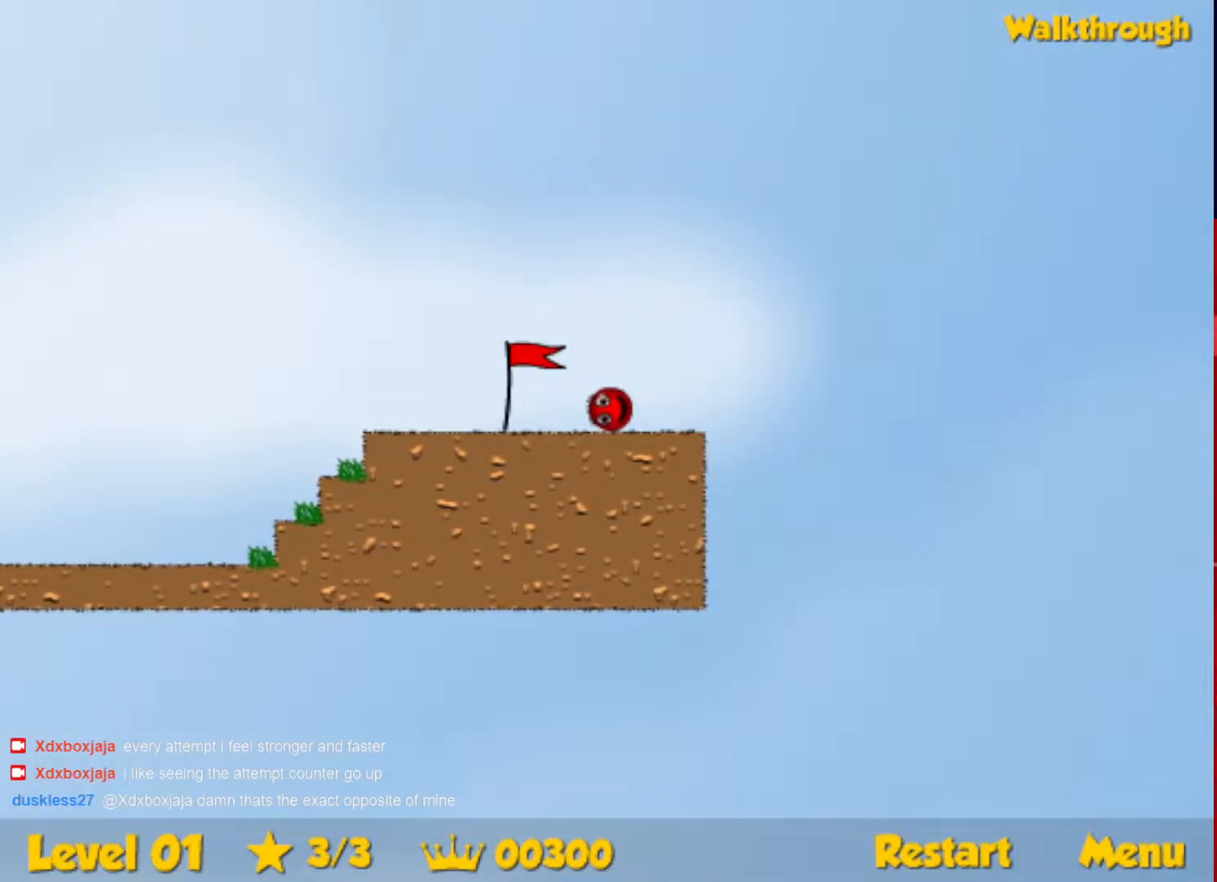
{"keys": ["right"], "events": []}
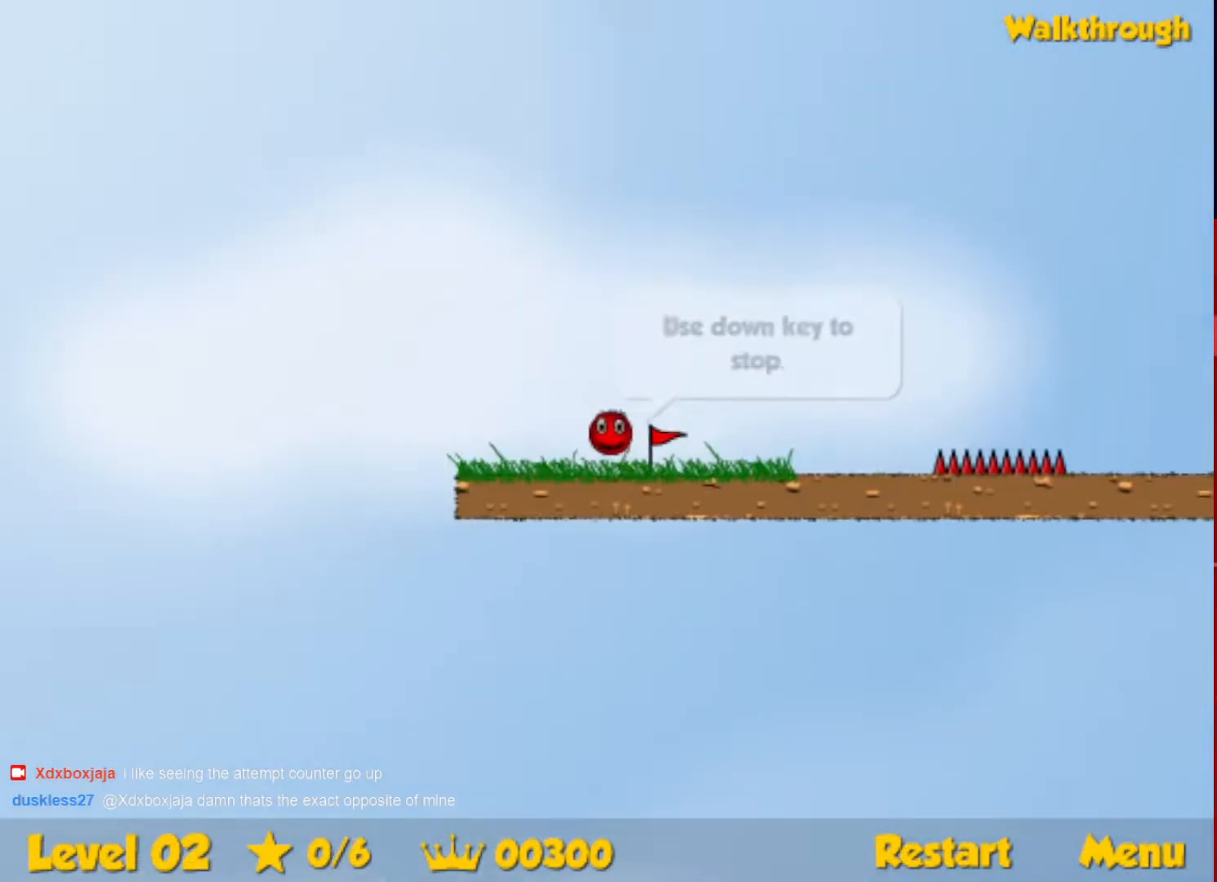
{"keys": ["right"], "events": []}
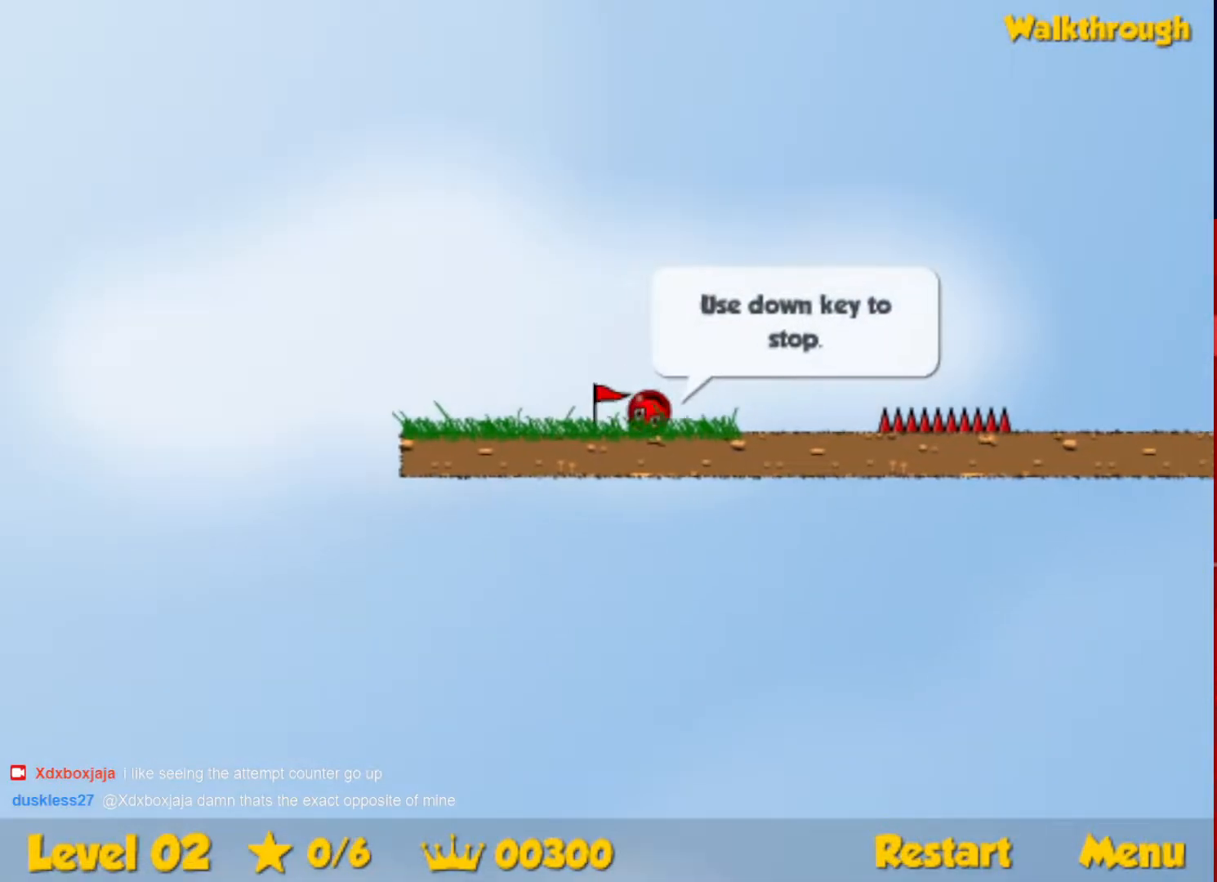
{"keys": ["right", "up"], "events": [[50, "up", "down"], [83, "escape", "down"], [150, "escape", "up"]]}
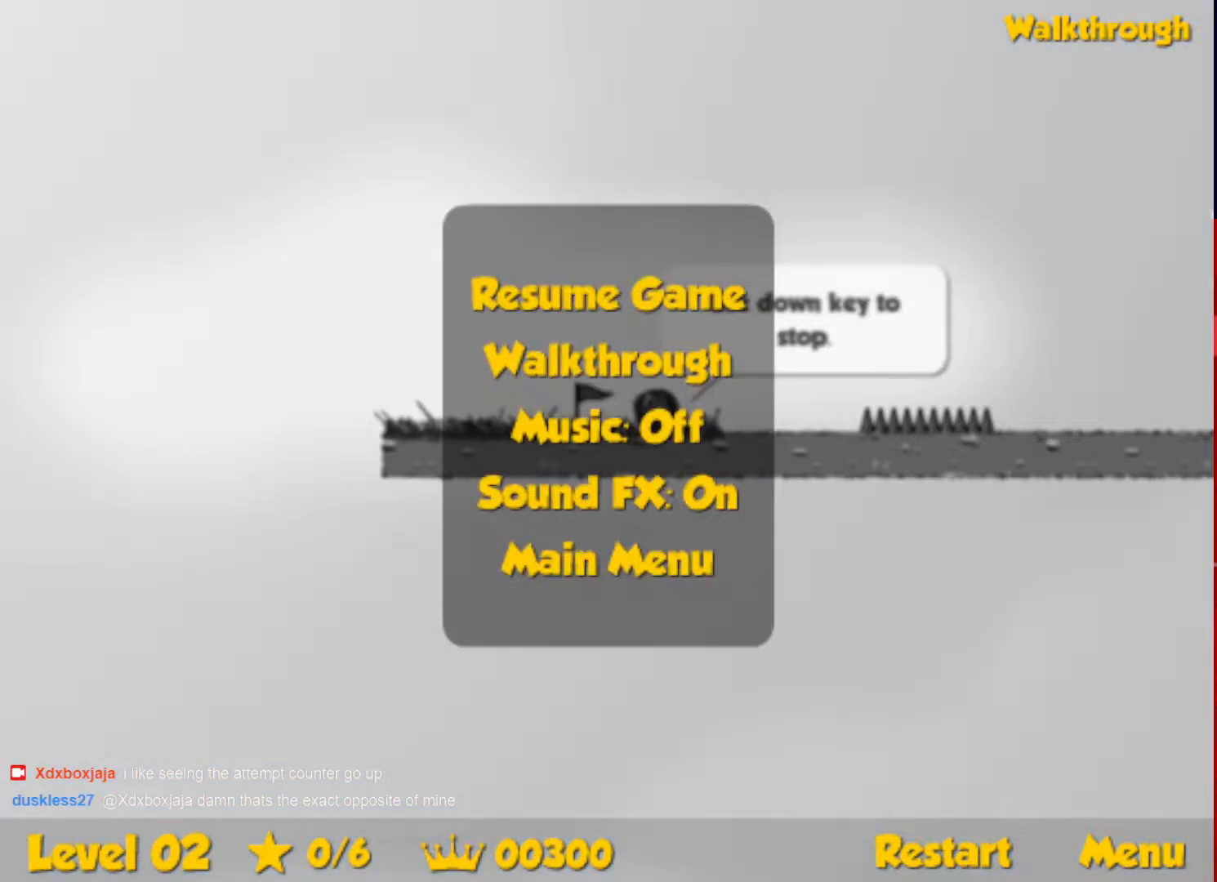
{"keys": ["right", "up"], "events": [[117, "escape", "down"], [167, "escape", "up"]]}
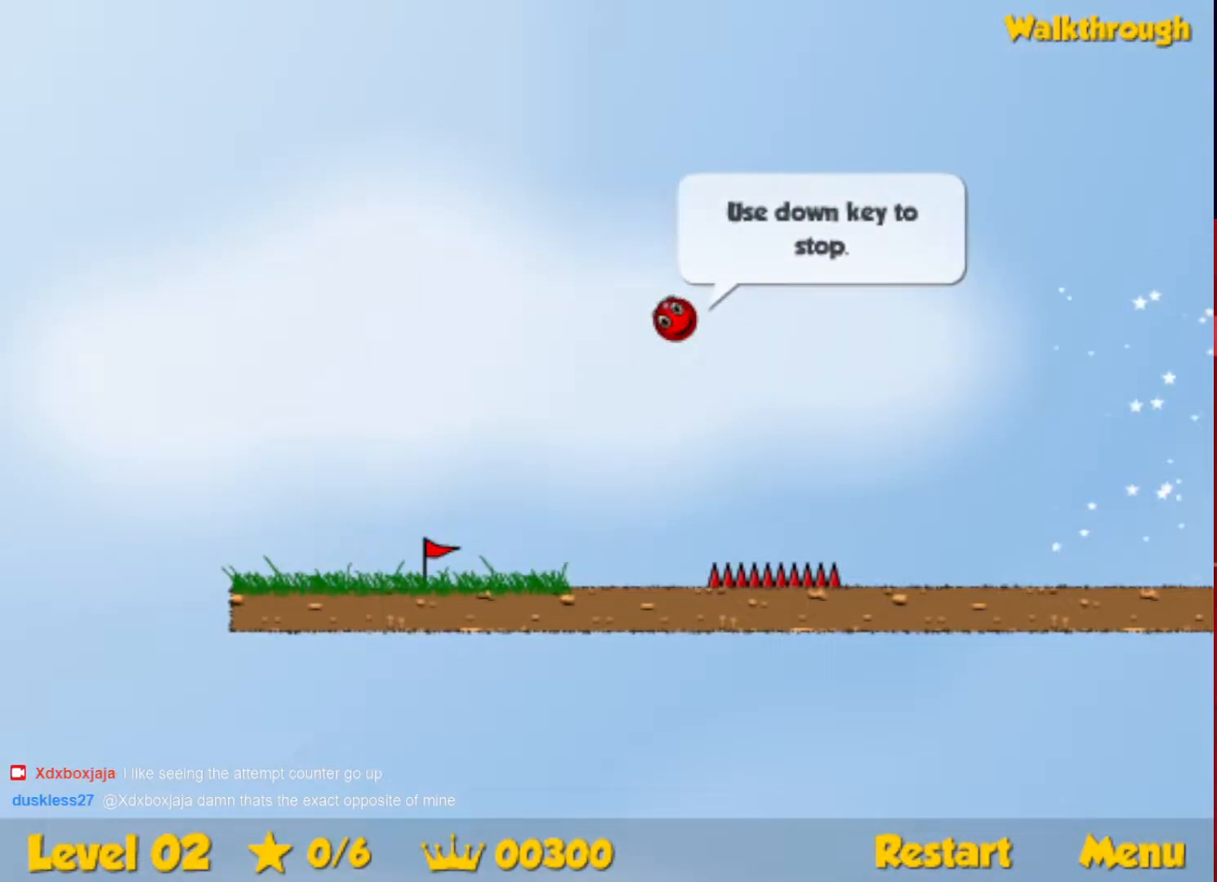
{"keys": ["right"], "events": [[100, "up", "up"]]}
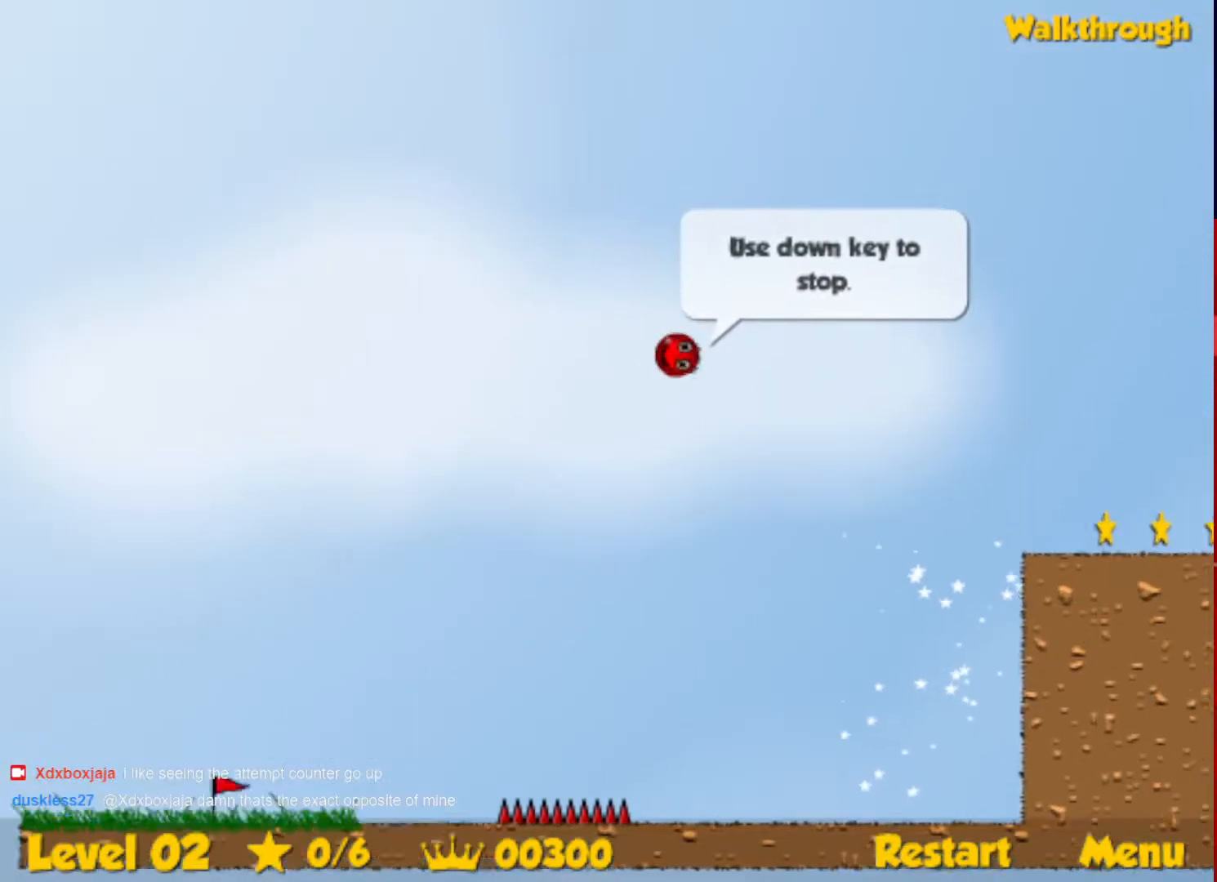
{"keys": ["down", "right"], "events": [[367, "down", "down"]]}
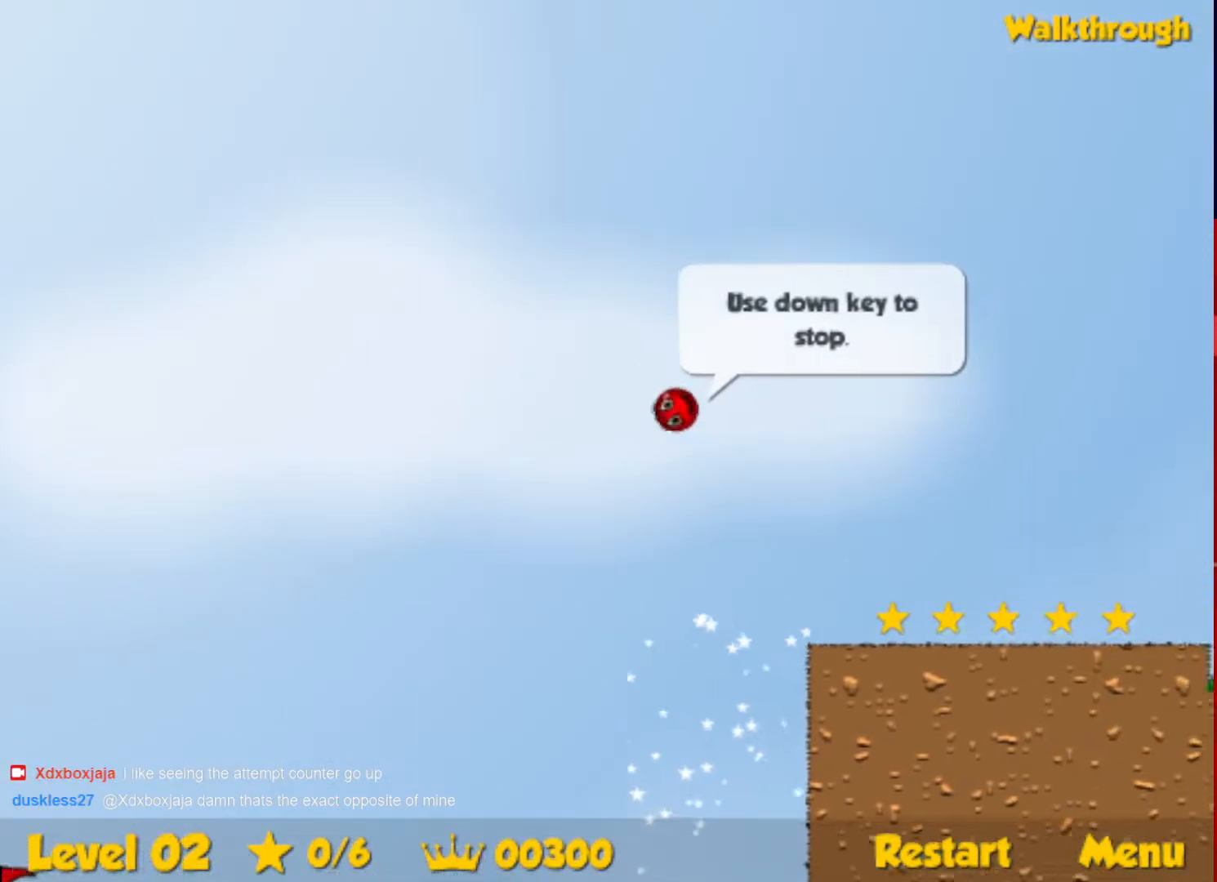
{"keys": ["right"], "events": [[67, "down", "up"]]}
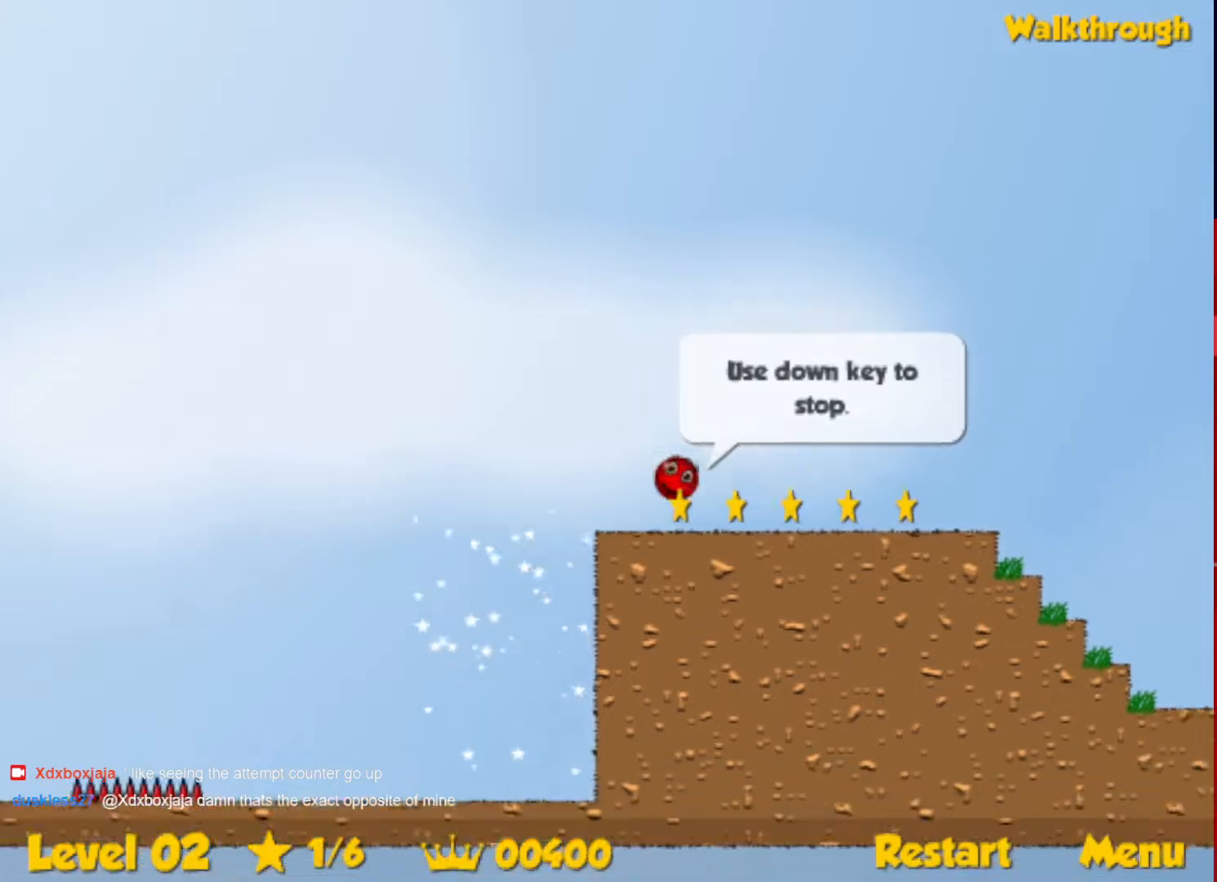
{"keys": ["right", "up"], "events": [[483, "up", "down"]]}
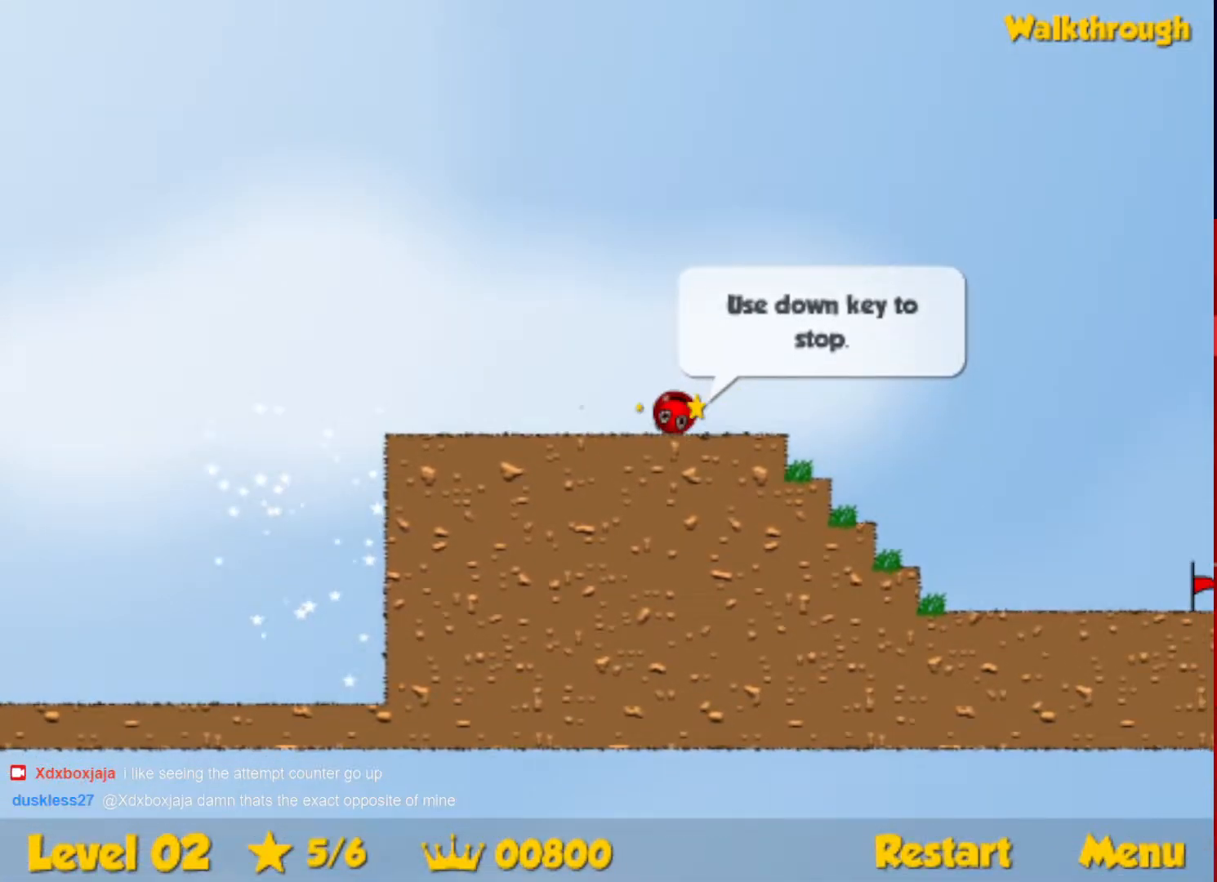
{"keys": ["right", "up"], "events": []}
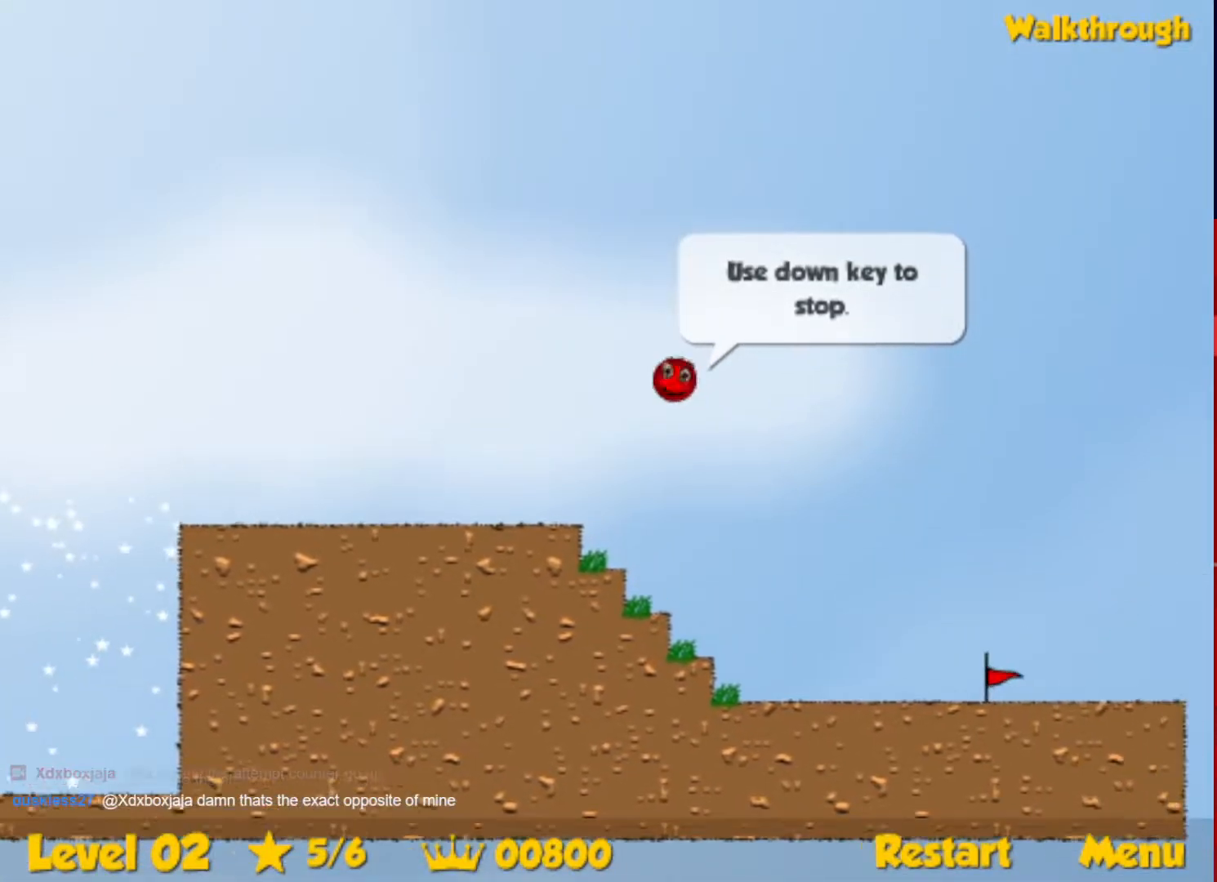
{"keys": ["right"], "events": [[150, "up", "up"]]}
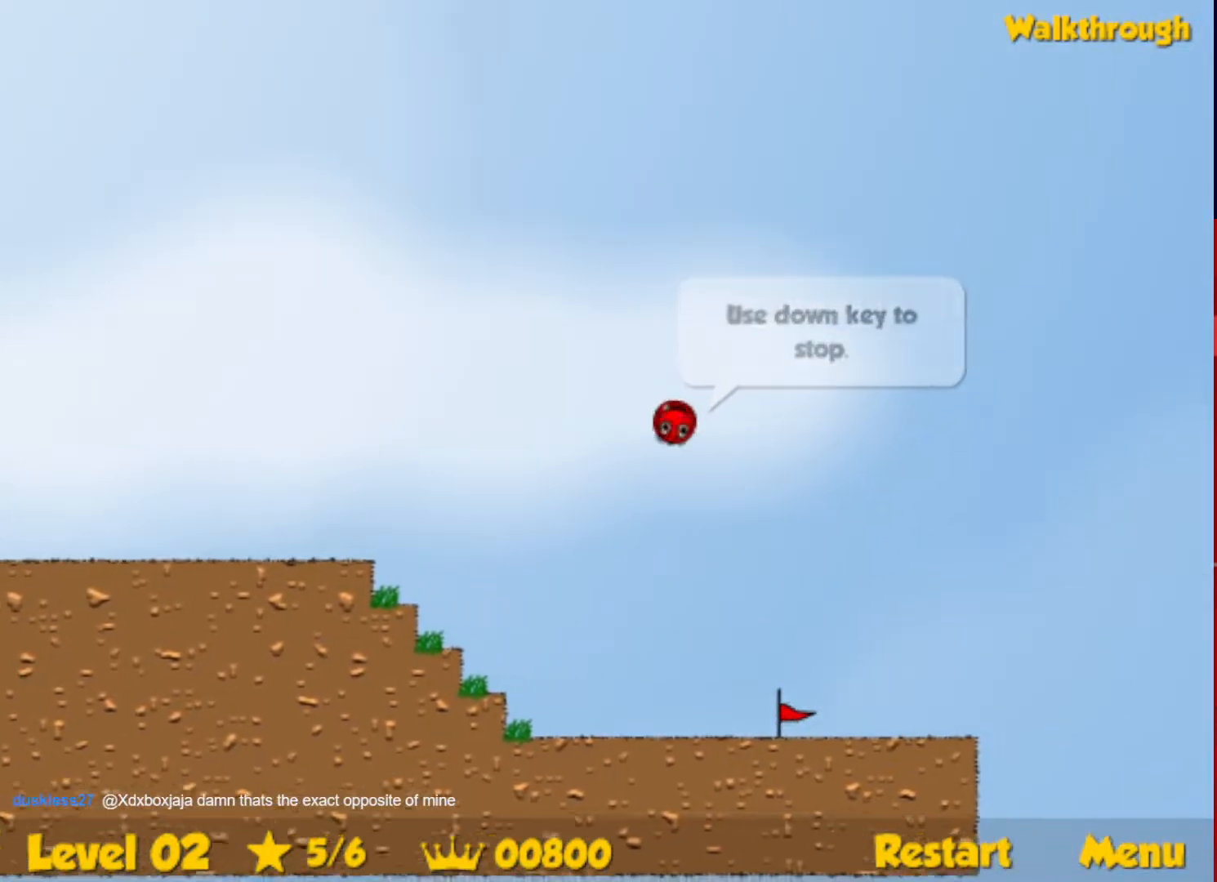
{"keys": ["right", "up"], "events": [[133, "up", "down"]]}
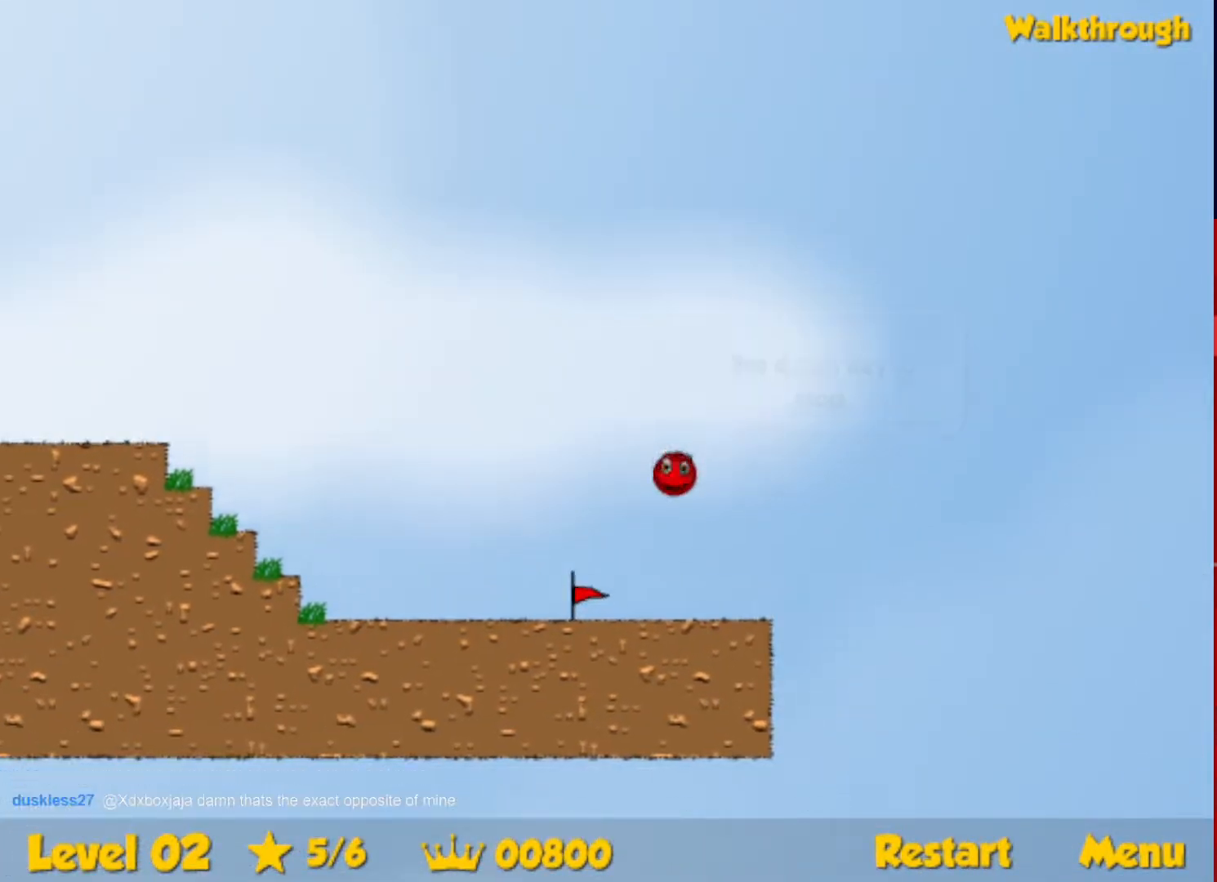
{"keys": ["right"], "events": [[350, "up", "up"]]}
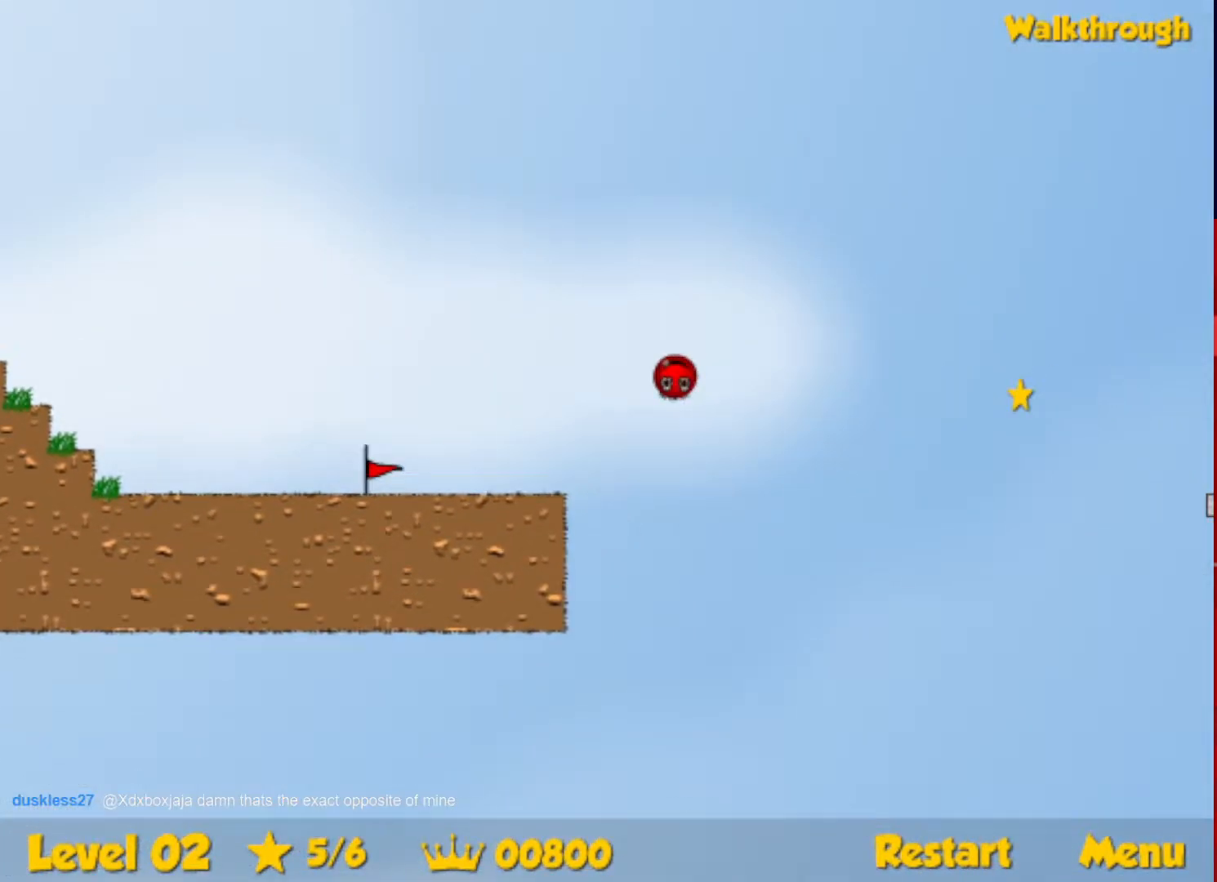
{"keys": ["right"], "events": []}
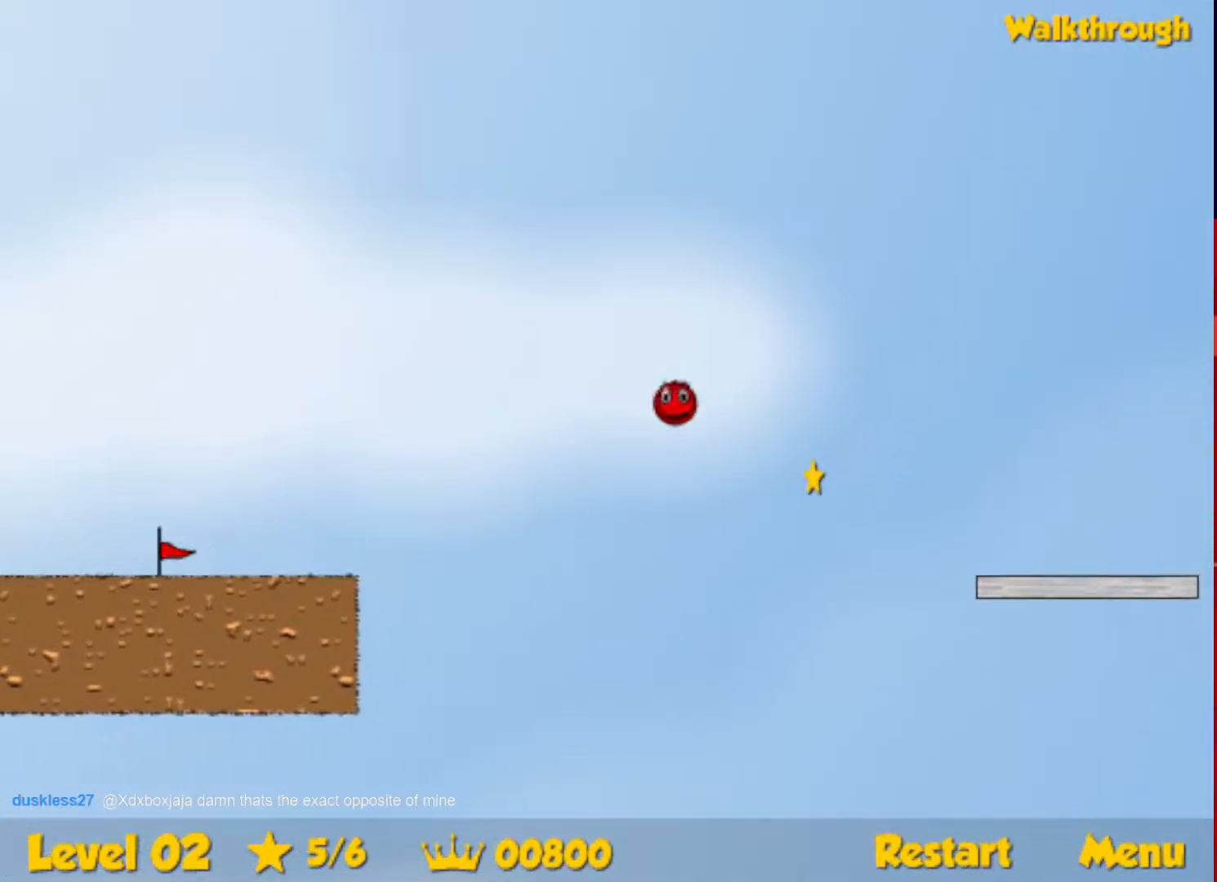
{"keys": ["right"], "events": []}
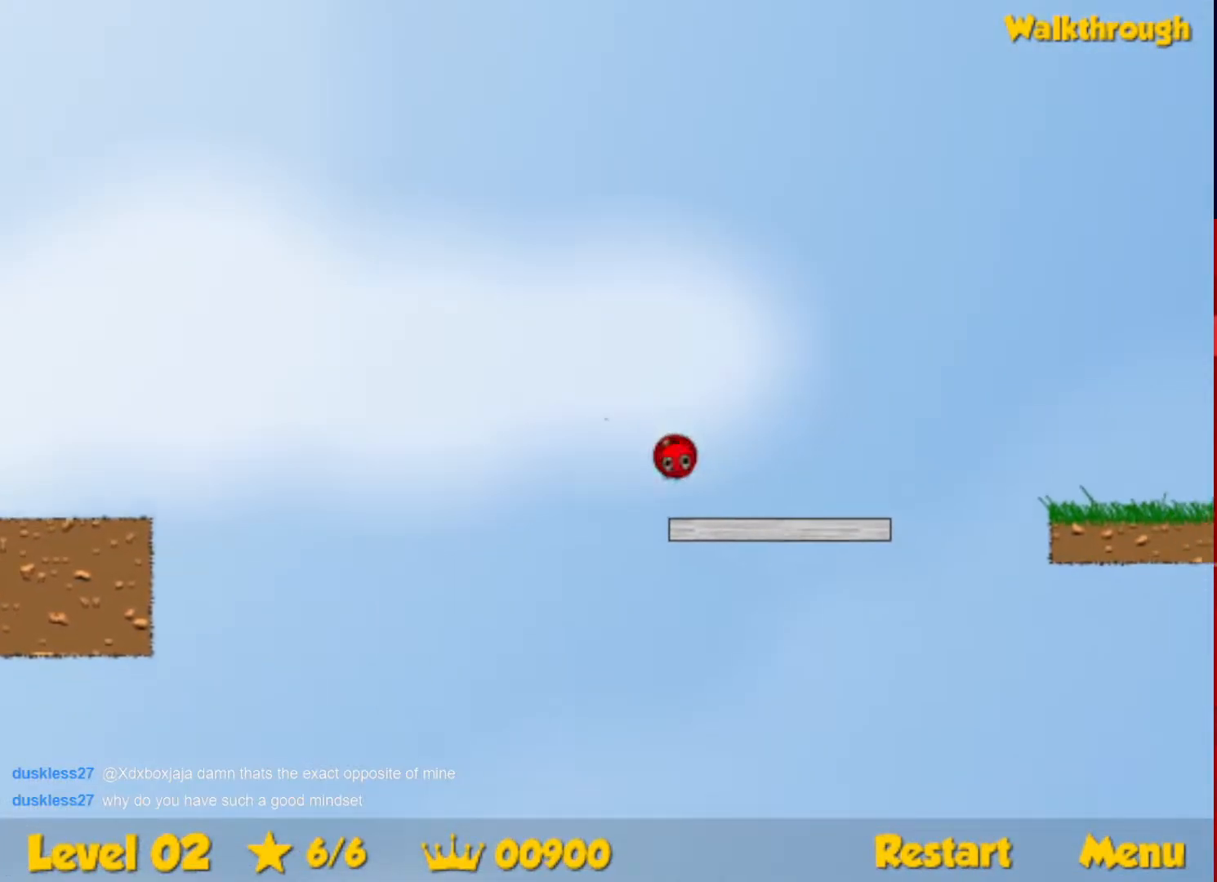
{"keys": ["right"], "events": [[283, "up", "down"], [383, "up", "up"]]}
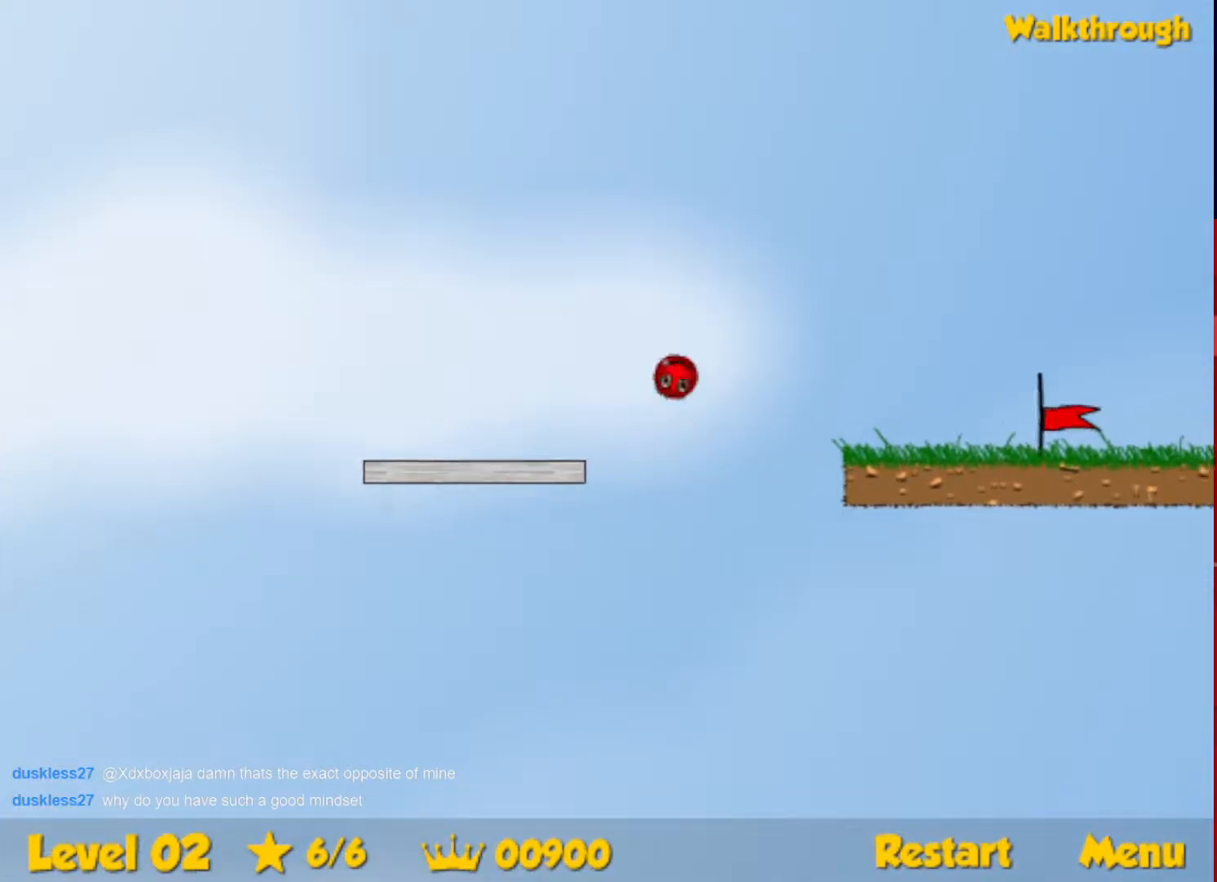
{"keys": ["right"], "events": []}